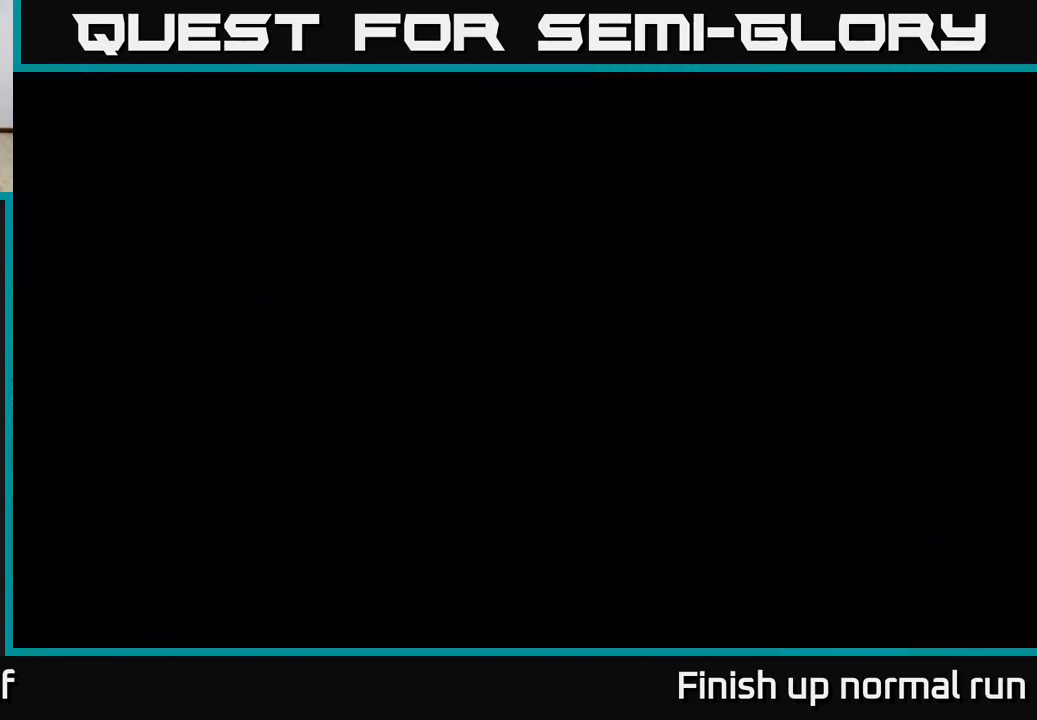
Gameplay with a controller (Xbox layout); each line is a JSON object with the inputs held at the frame after it. "events" lists button and stick changes between this image and that frame as [ms after this image, input, new state], when the widget could be followed in between.
{"buttons": [], "left_stick": "center", "right_stick": "center", "events": []}
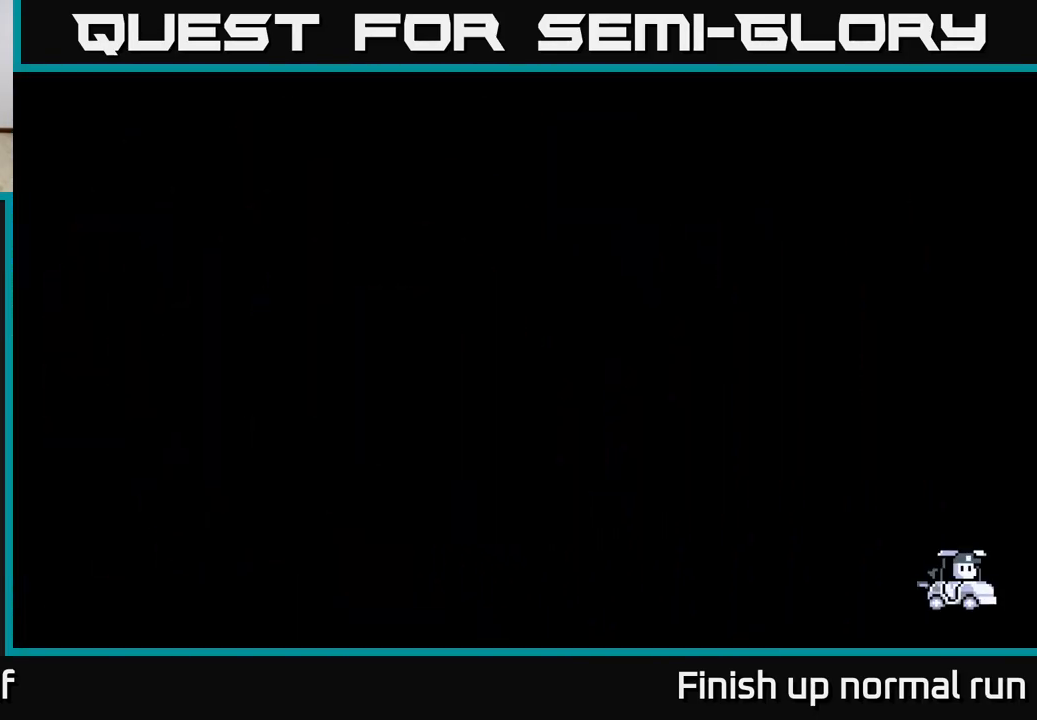
{"buttons": [], "left_stick": "center", "right_stick": "center", "events": []}
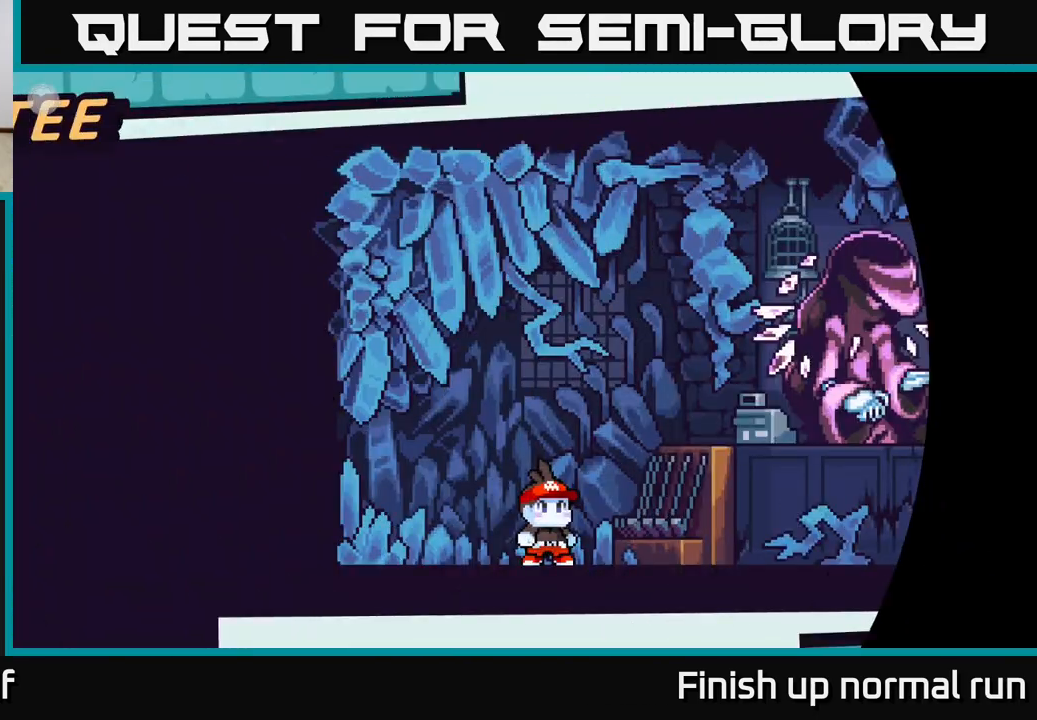
{"buttons": [], "left_stick": "center", "right_stick": "center", "events": []}
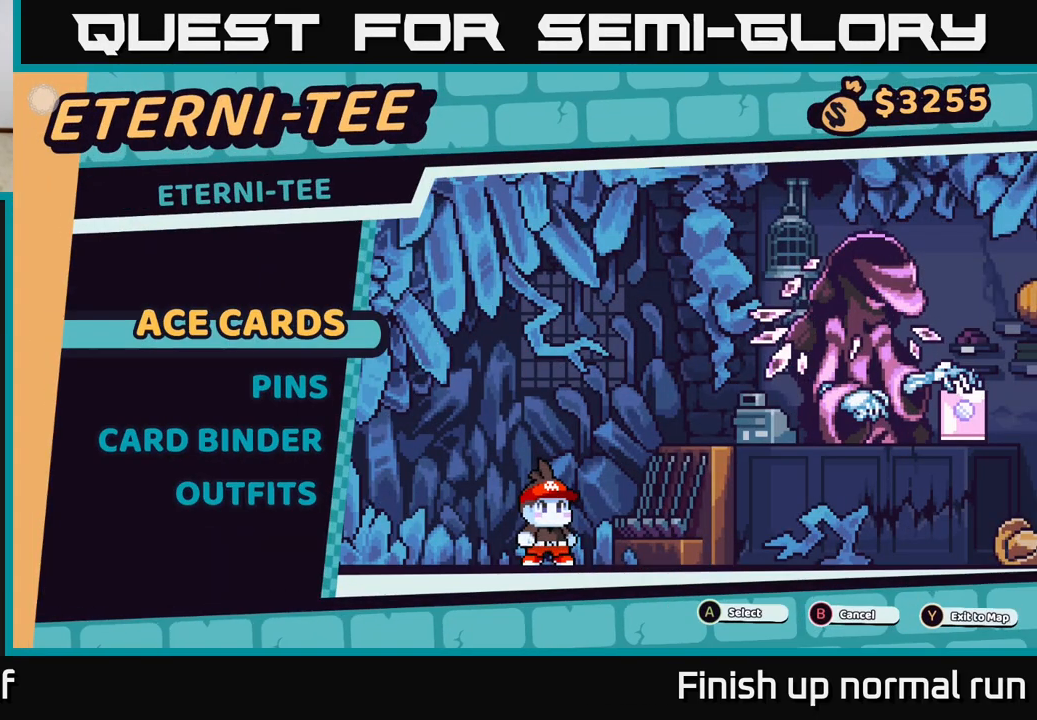
{"buttons": [], "left_stick": "center", "right_stick": "center", "events": [[167, "DPAD_DOWN", "down"], [300, "DPAD_DOWN", "up"], [433, "A", "down"], [500, "A", "up"]]}
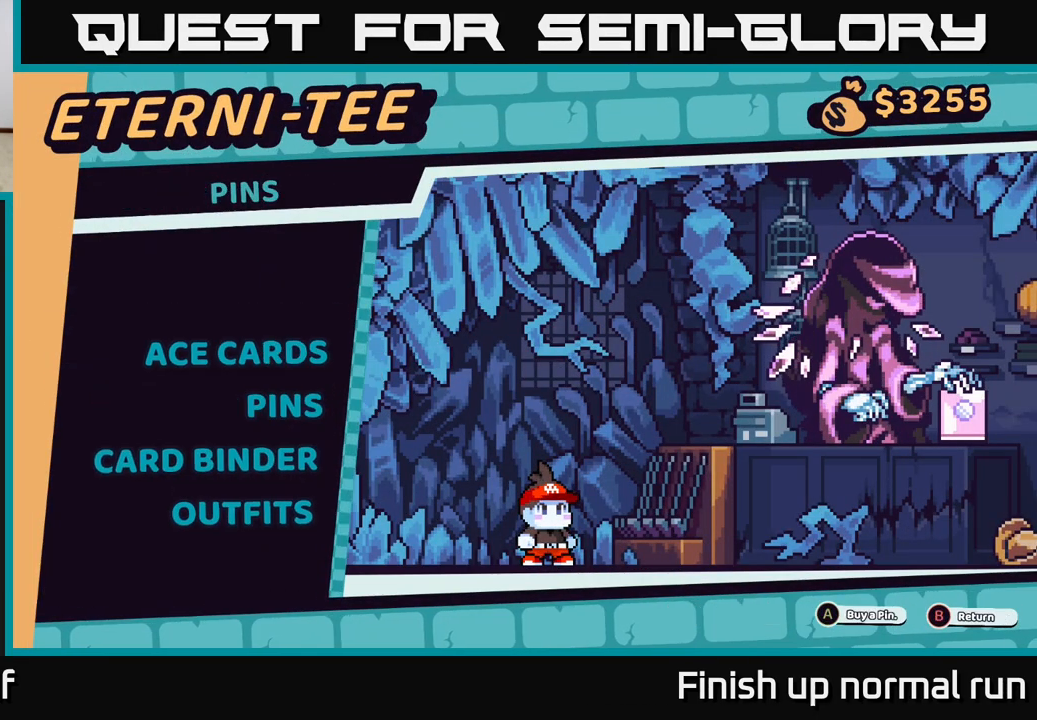
{"buttons": [], "left_stick": "center", "right_stick": "center", "events": []}
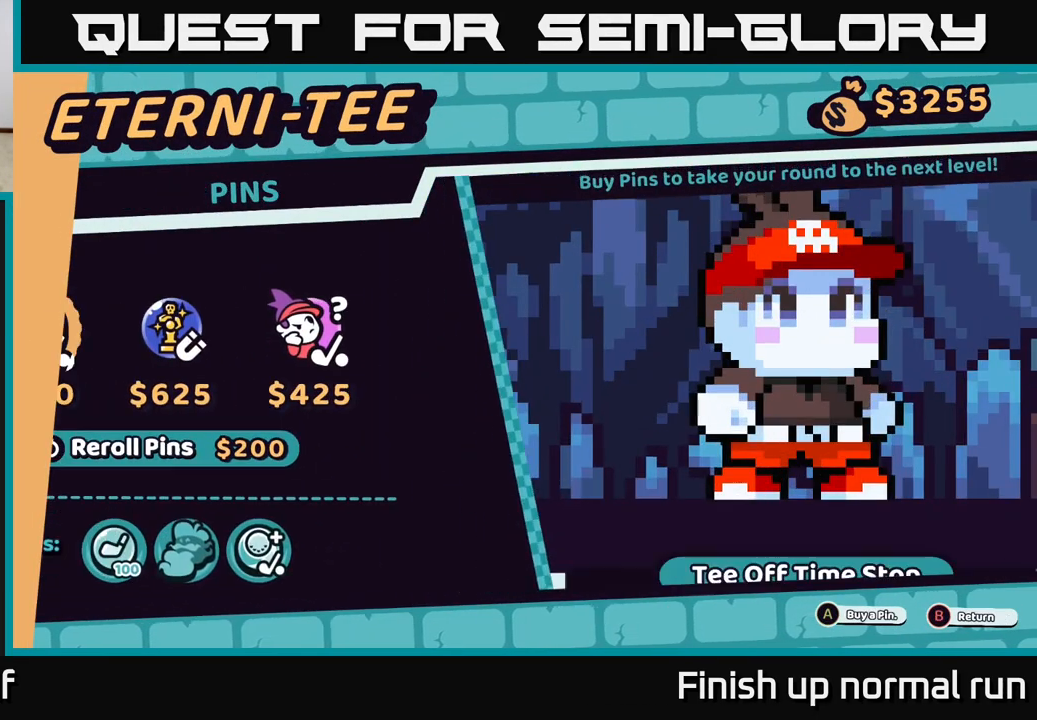
{"buttons": [], "left_stick": "center", "right_stick": "center", "events": []}
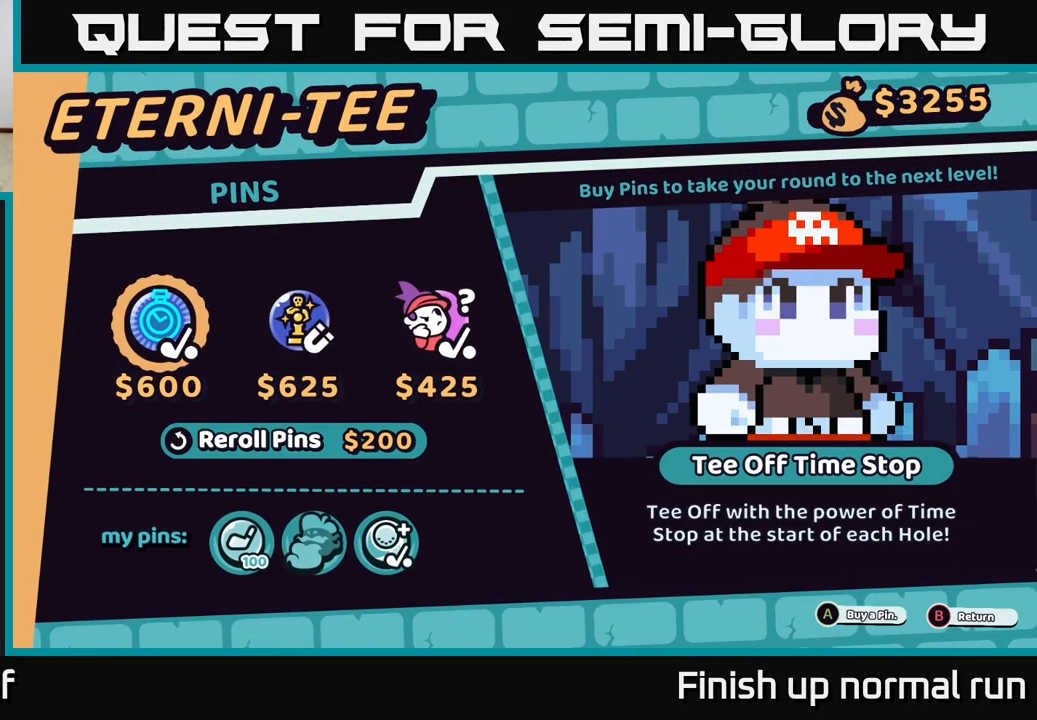
{"buttons": [], "left_stick": "center", "right_stick": "center", "events": []}
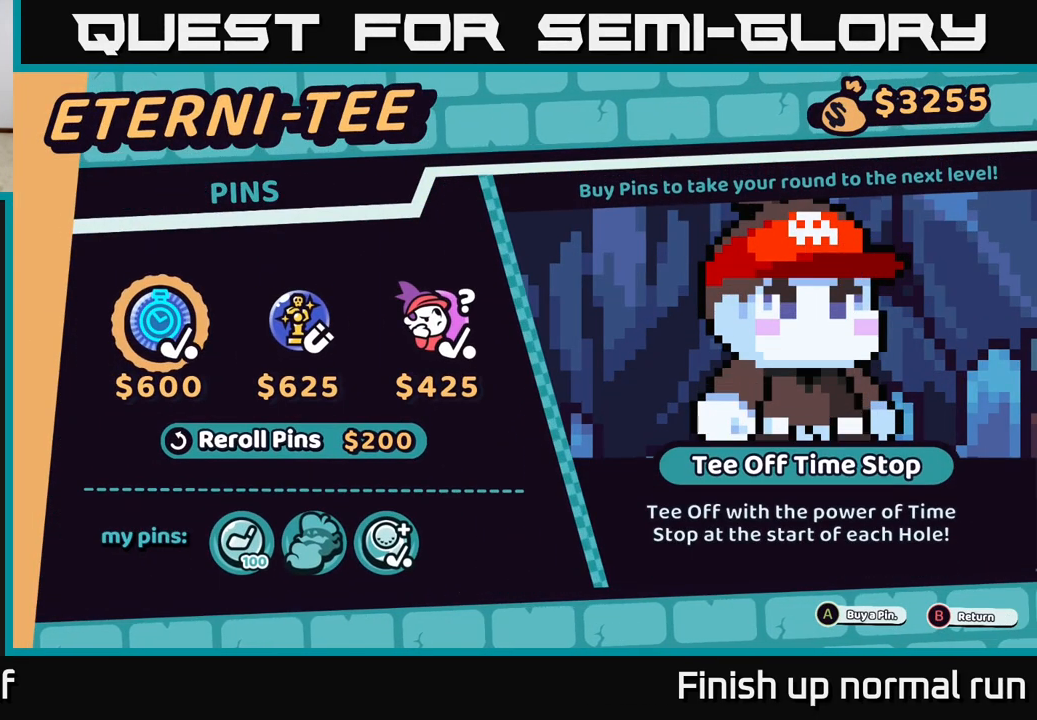
{"buttons": [], "left_stick": "center", "right_stick": "center", "events": []}
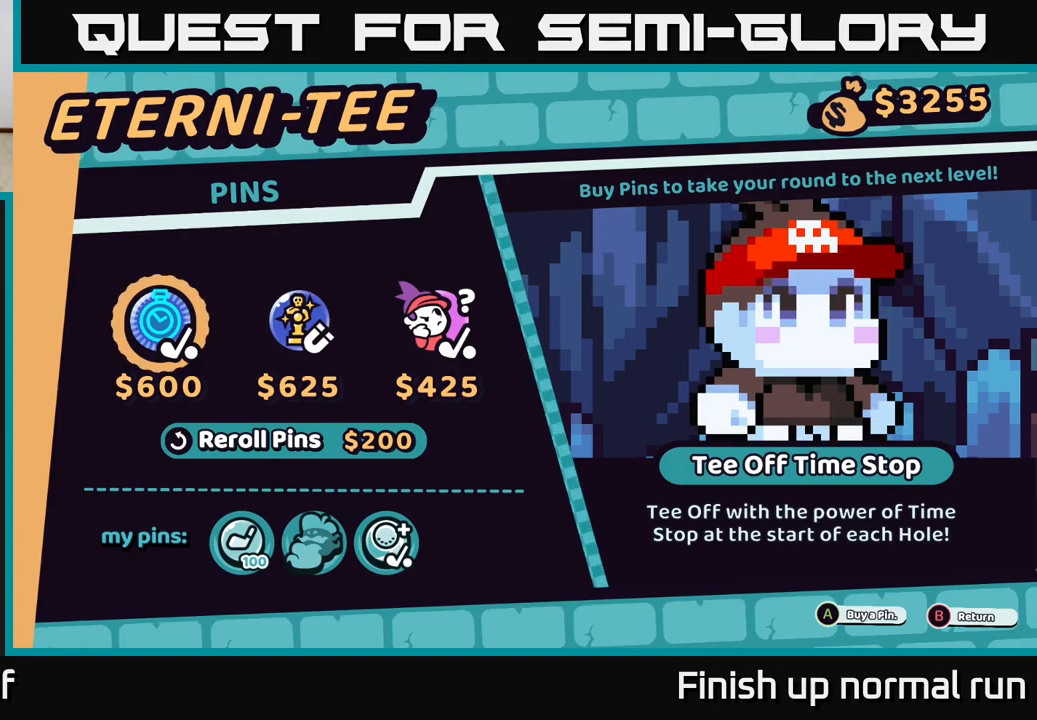
{"buttons": [], "left_stick": "center", "right_stick": "center", "events": [[367, "DPAD_RIGHT", "down"], [483, "DPAD_RIGHT", "up"]]}
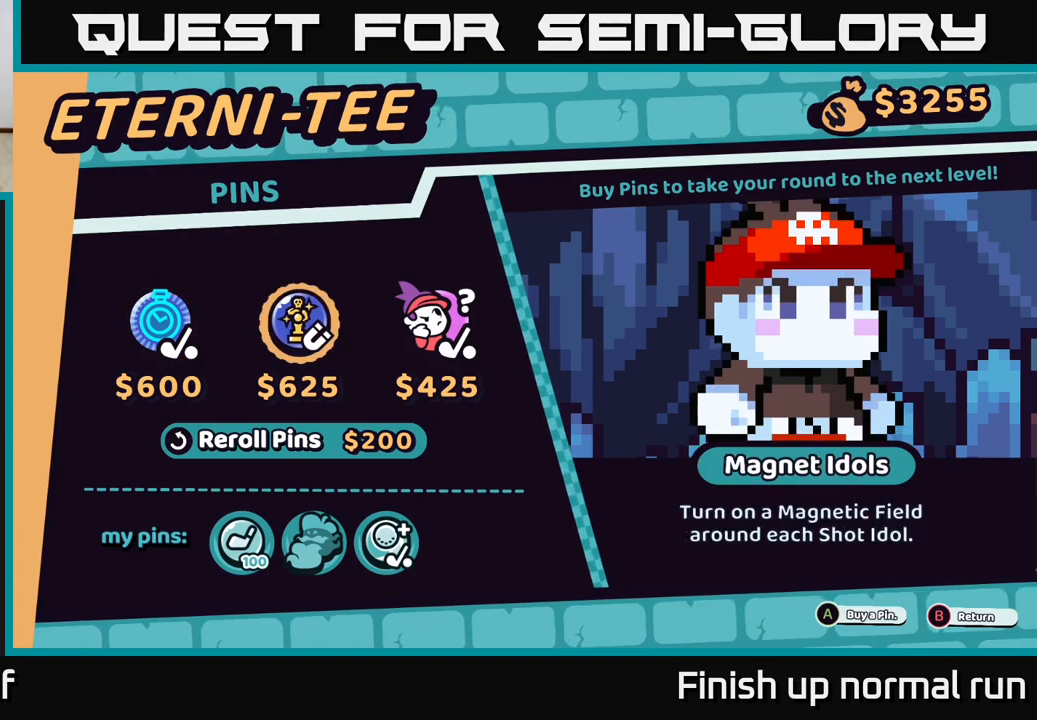
{"buttons": [], "left_stick": "center", "right_stick": "center", "events": []}
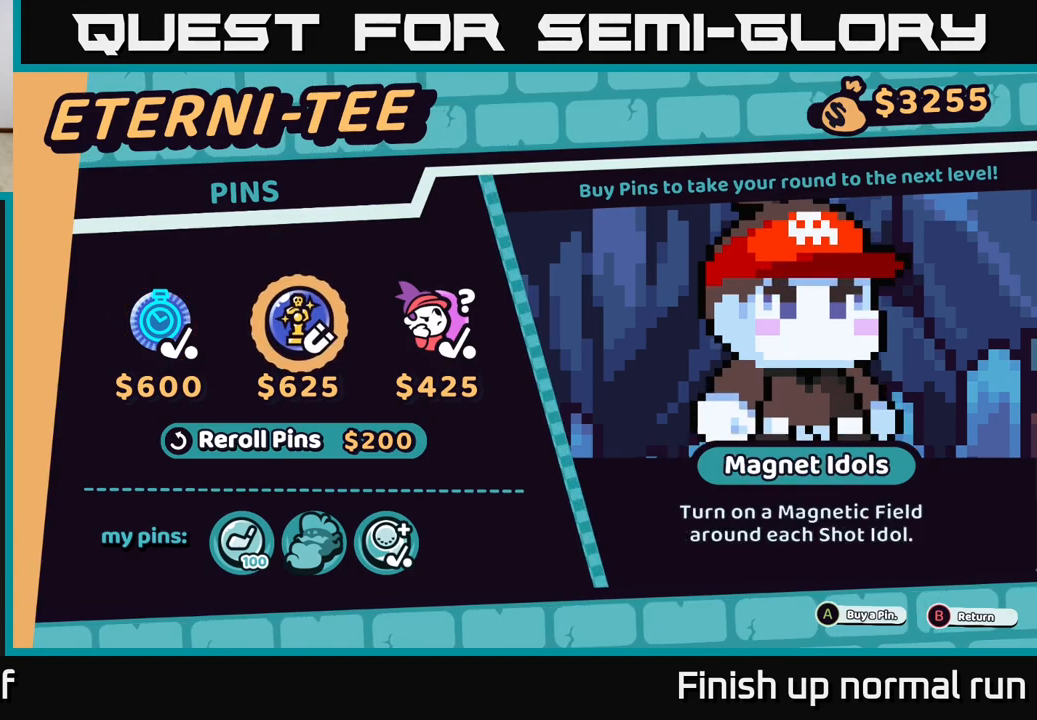
{"buttons": [], "left_stick": "center", "right_stick": "center", "events": []}
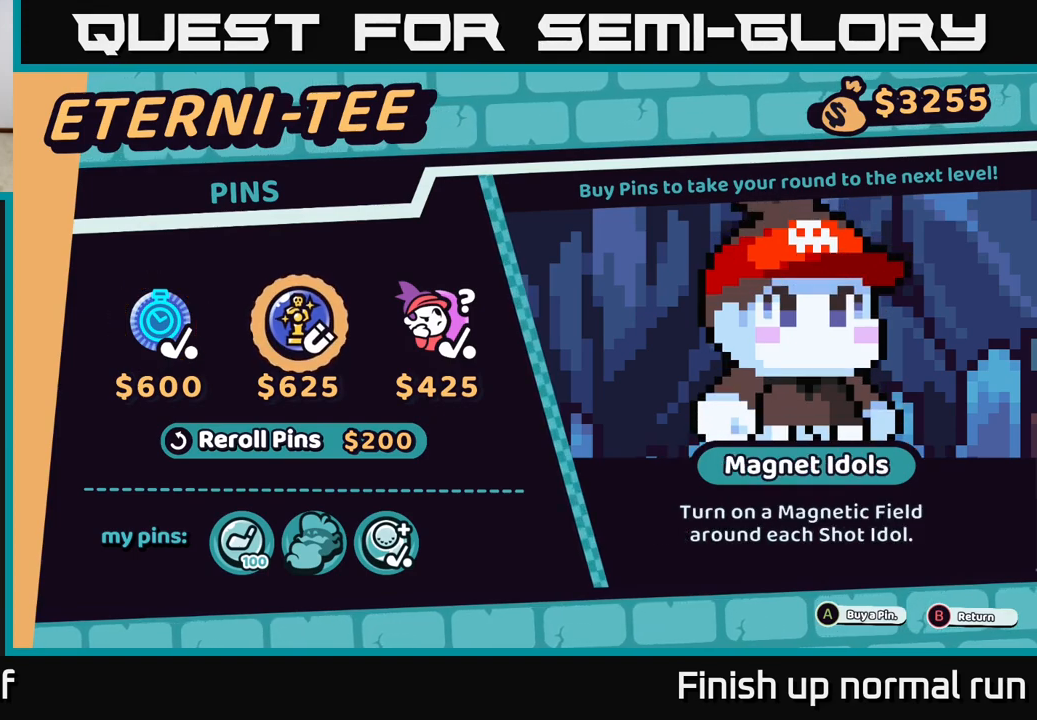
{"buttons": [], "left_stick": "center", "right_stick": "center", "events": []}
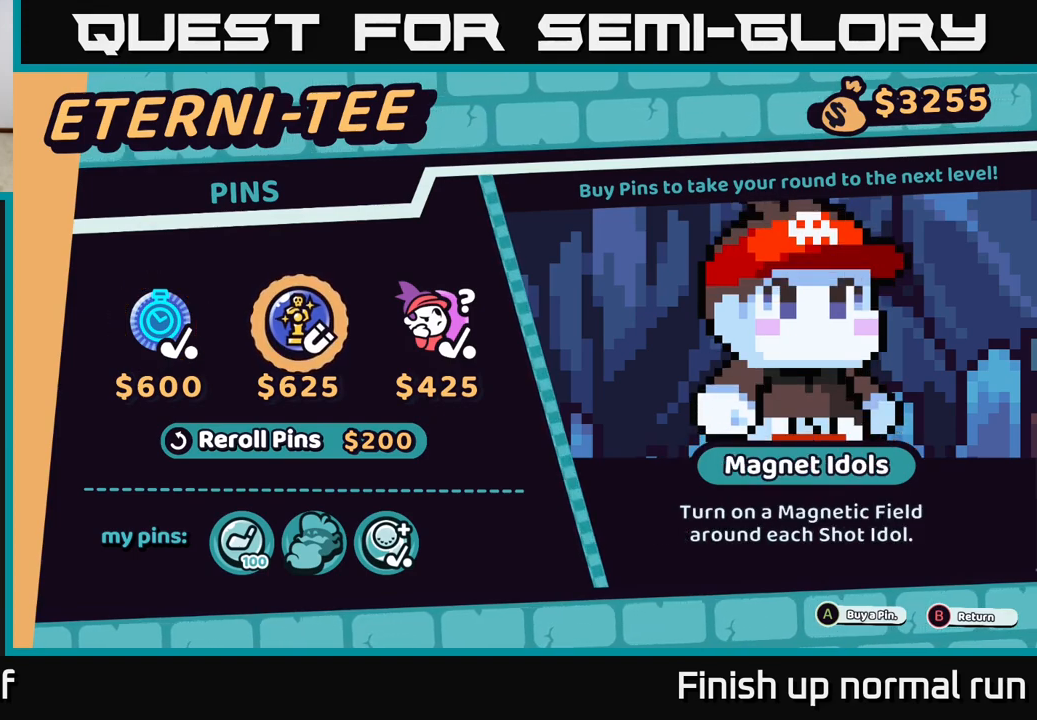
{"buttons": [], "left_stick": "center", "right_stick": "center", "events": [[300, "DPAD_RIGHT", "down"], [400, "DPAD_RIGHT", "up"]]}
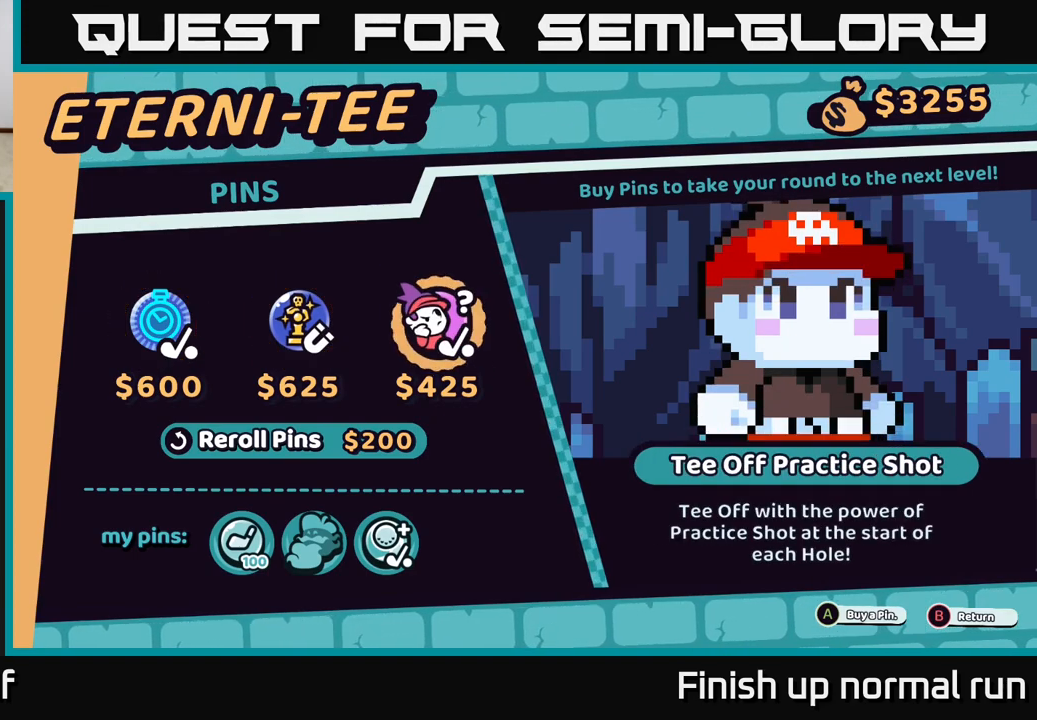
{"buttons": ["DPAD_LEFT"], "left_stick": "center", "right_stick": "center", "events": [[450, "DPAD_LEFT", "down"]]}
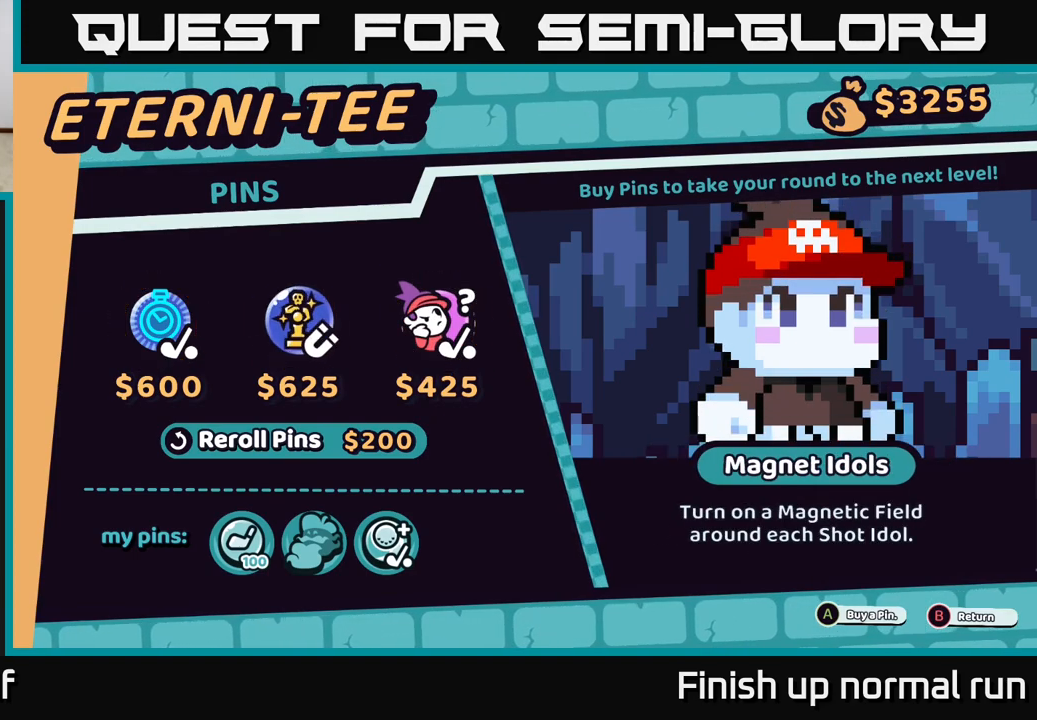
{"buttons": [], "left_stick": "center", "right_stick": "center", "events": [[50, "DPAD_LEFT", "up"], [167, "DPAD_LEFT", "down"], [267, "DPAD_LEFT", "up"]]}
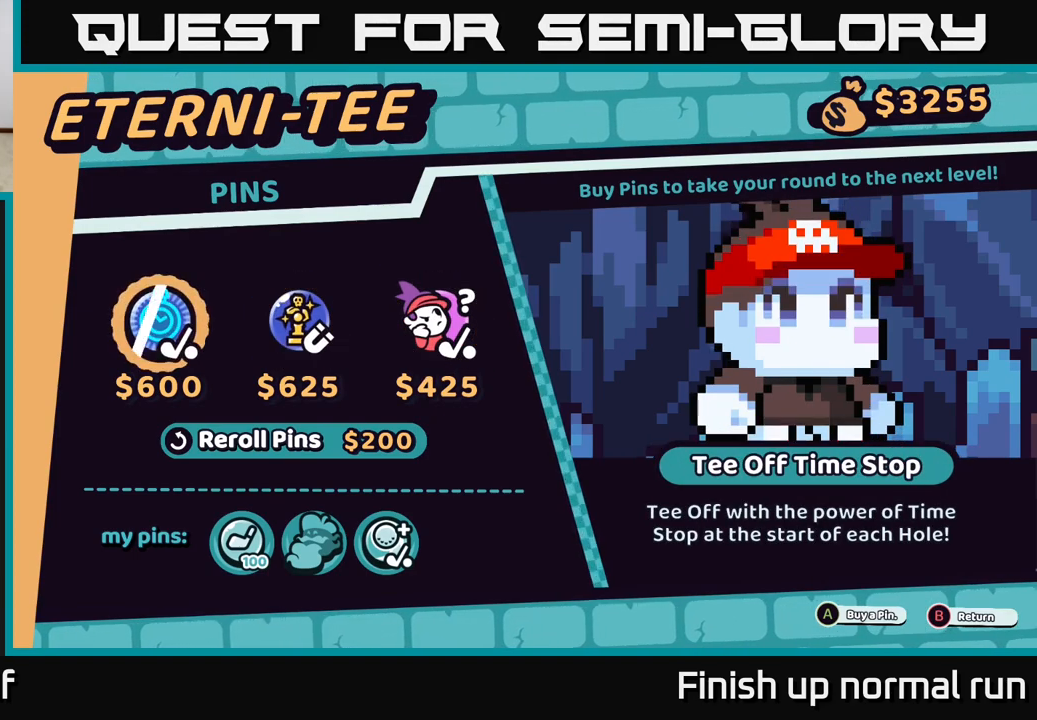
{"buttons": [], "left_stick": "center", "right_stick": "center", "events": []}
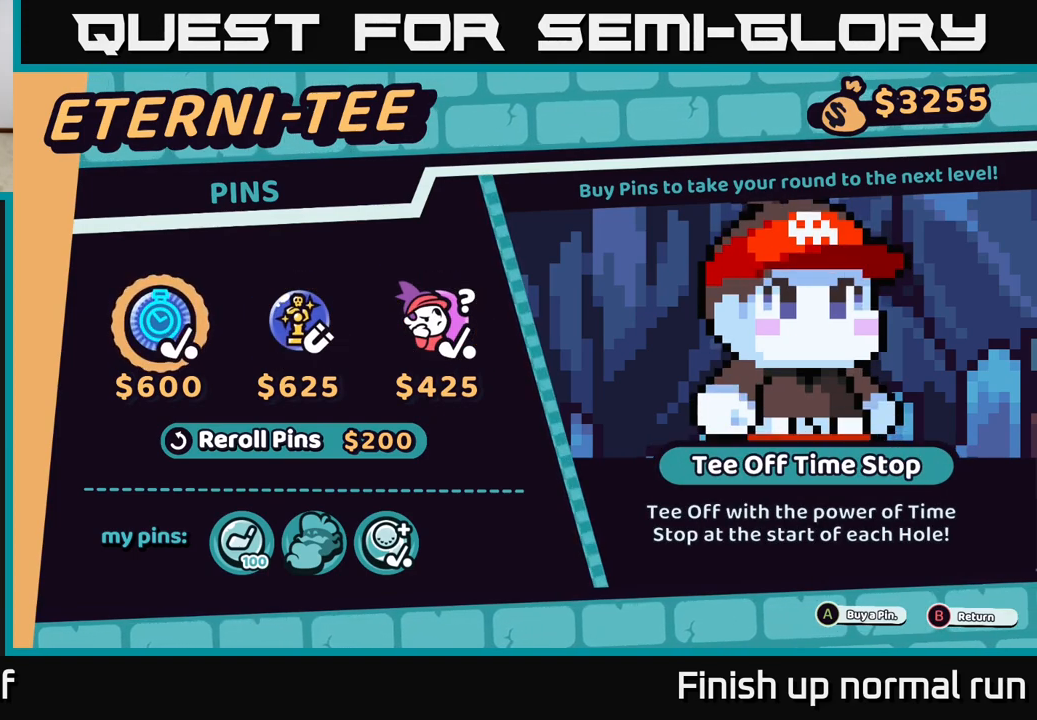
{"buttons": [], "left_stick": "center", "right_stick": "center", "events": []}
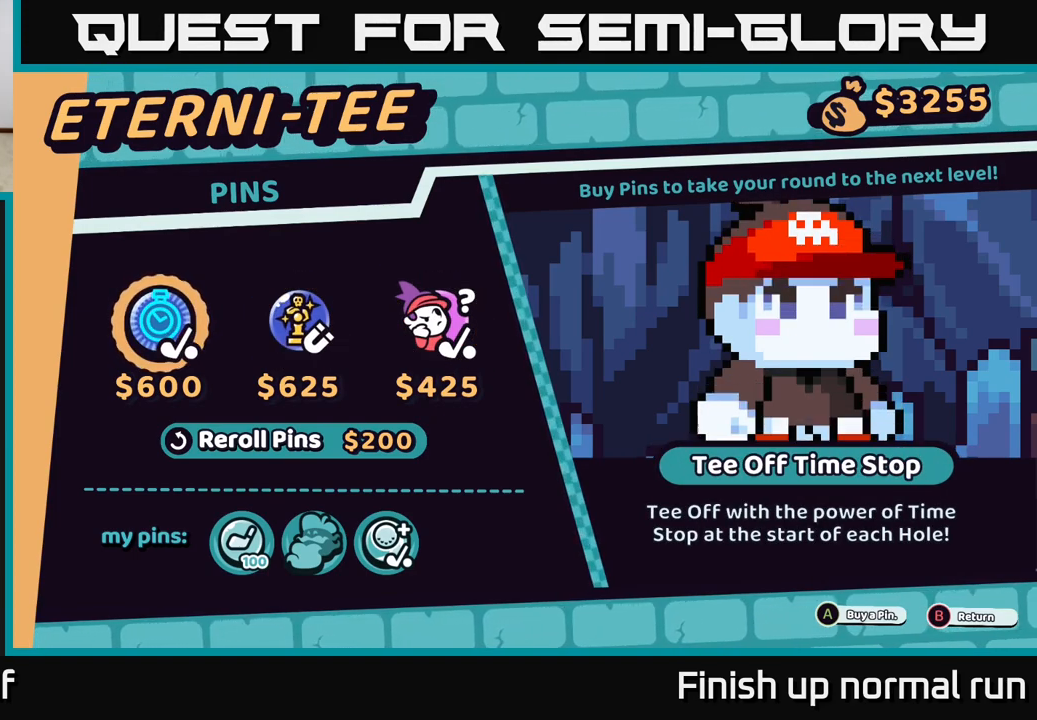
{"buttons": [], "left_stick": "center", "right_stick": "center", "events": []}
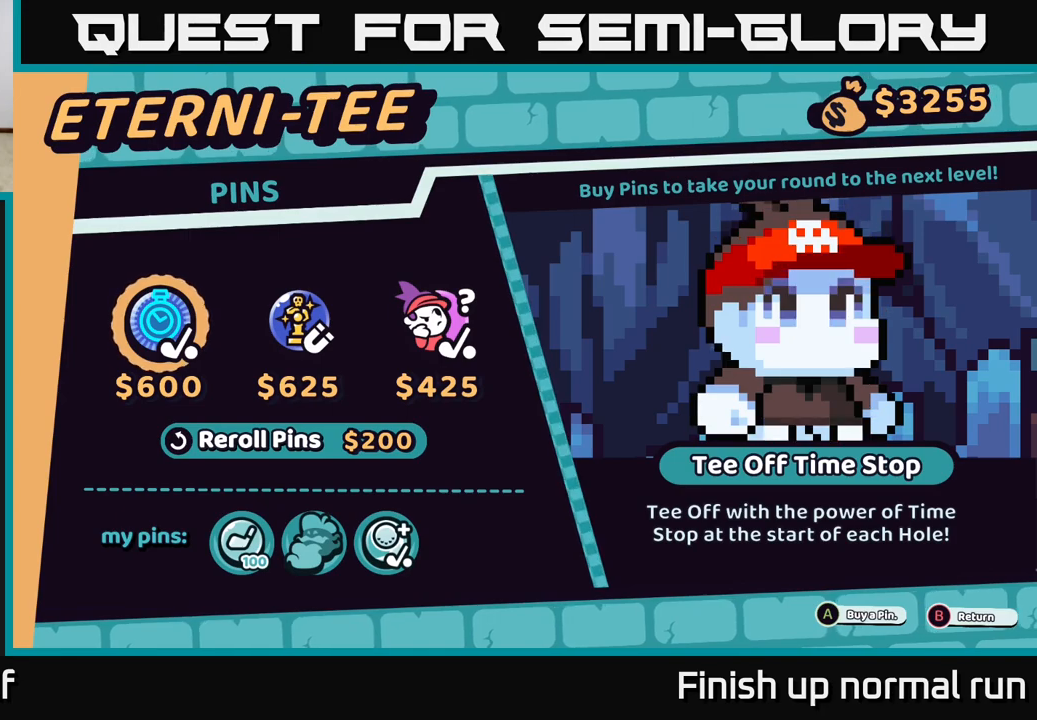
{"buttons": [], "left_stick": "center", "right_stick": "center", "events": []}
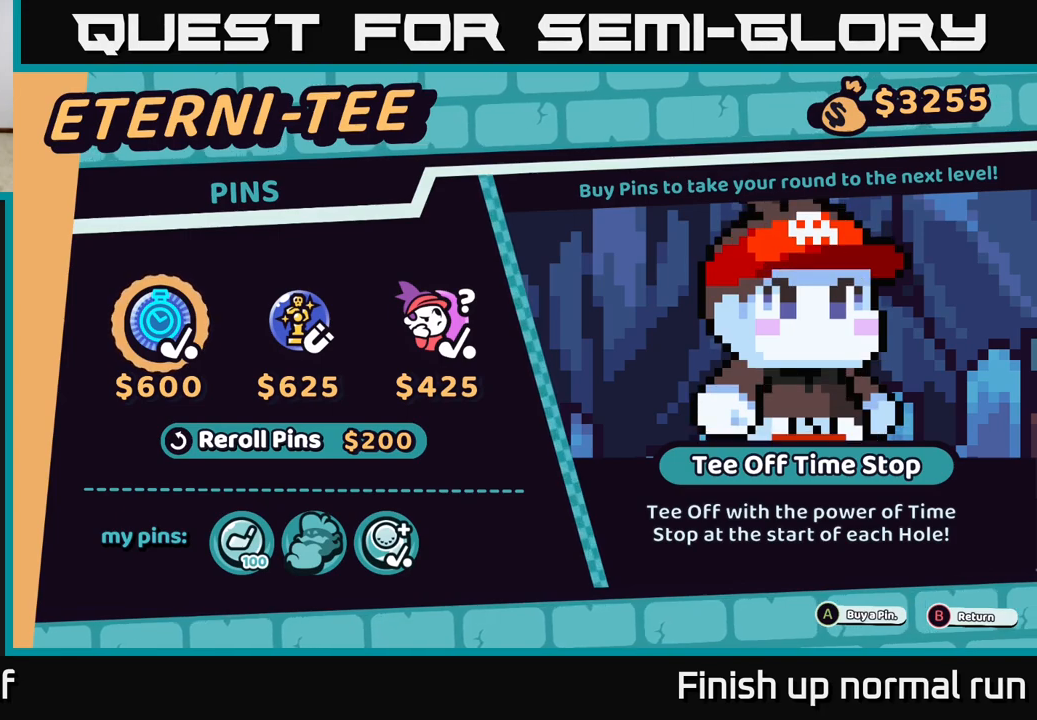
{"buttons": [], "left_stick": "center", "right_stick": "center", "events": []}
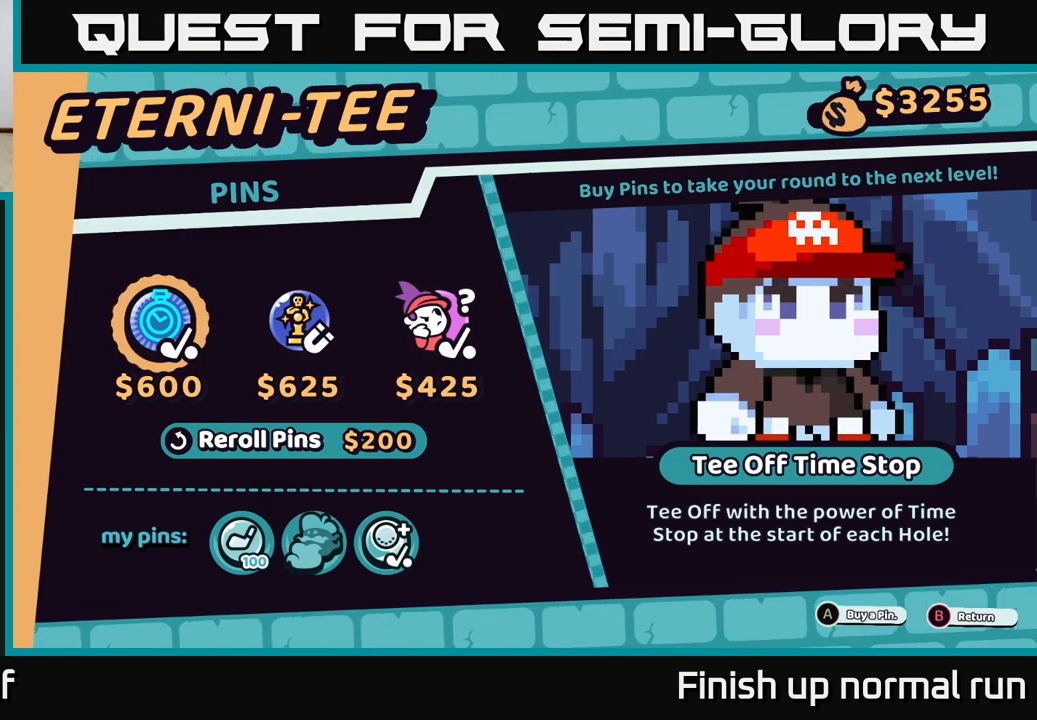
{"buttons": [], "left_stick": "center", "right_stick": "center", "events": [[150, "DPAD_RIGHT", "down"], [267, "DPAD_RIGHT", "up"]]}
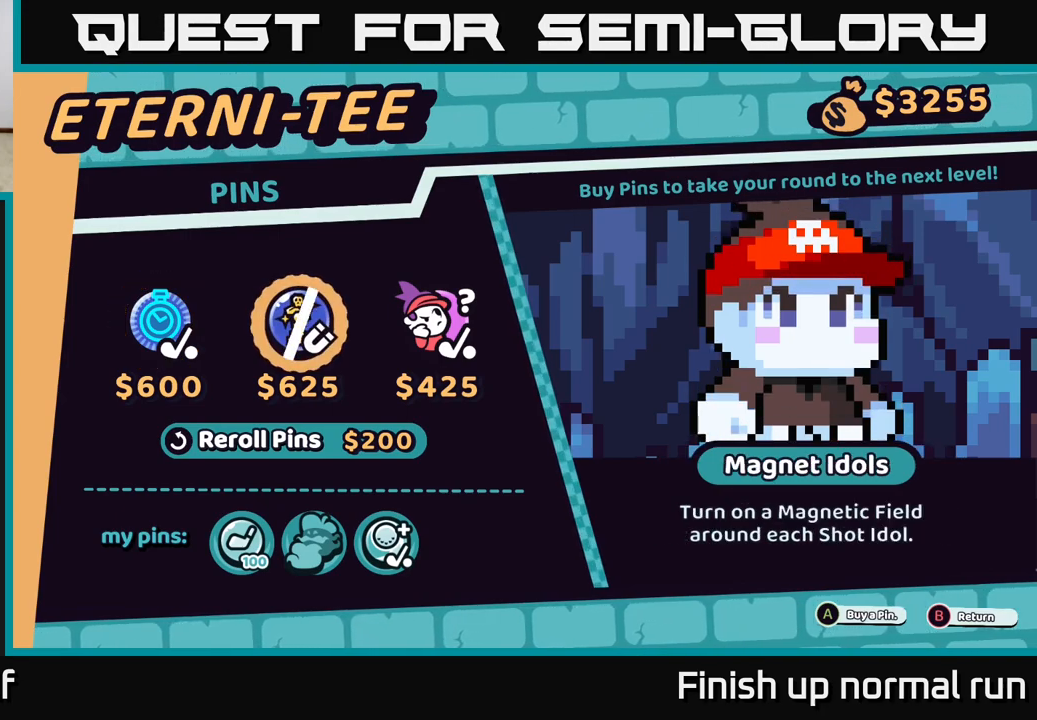
{"buttons": [], "left_stick": "center", "right_stick": "center", "events": []}
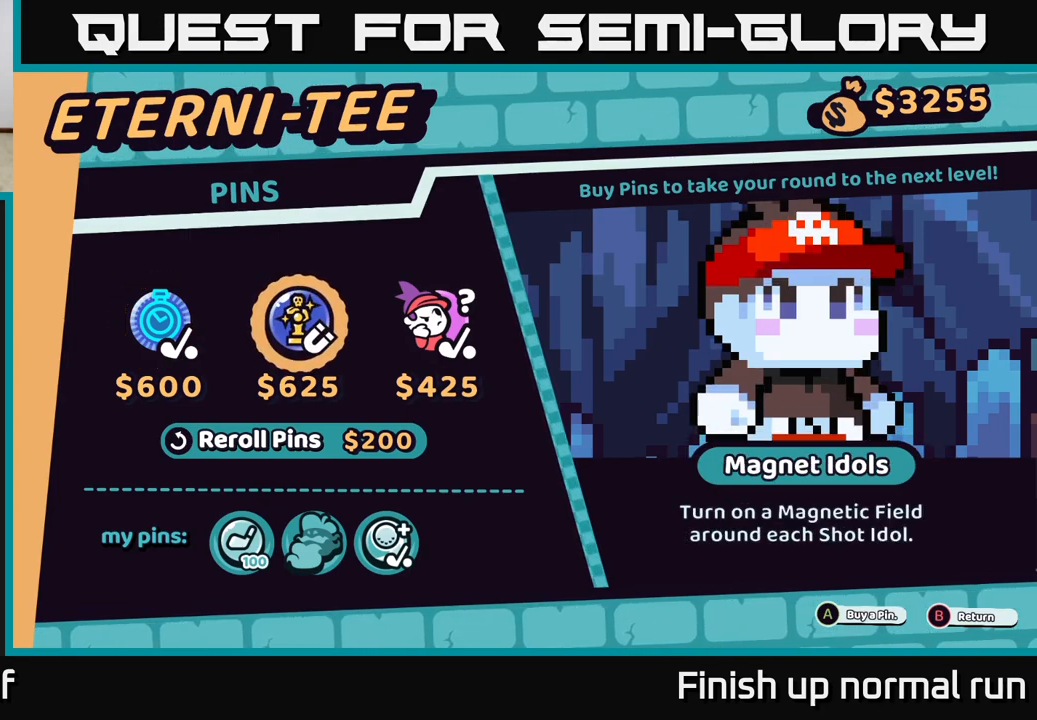
{"buttons": ["DPAD_RIGHT"], "left_stick": "center", "right_stick": "center", "events": [[117, "DPAD_LEFT", "down"], [267, "DPAD_LEFT", "up"], [483, "DPAD_RIGHT", "down"]]}
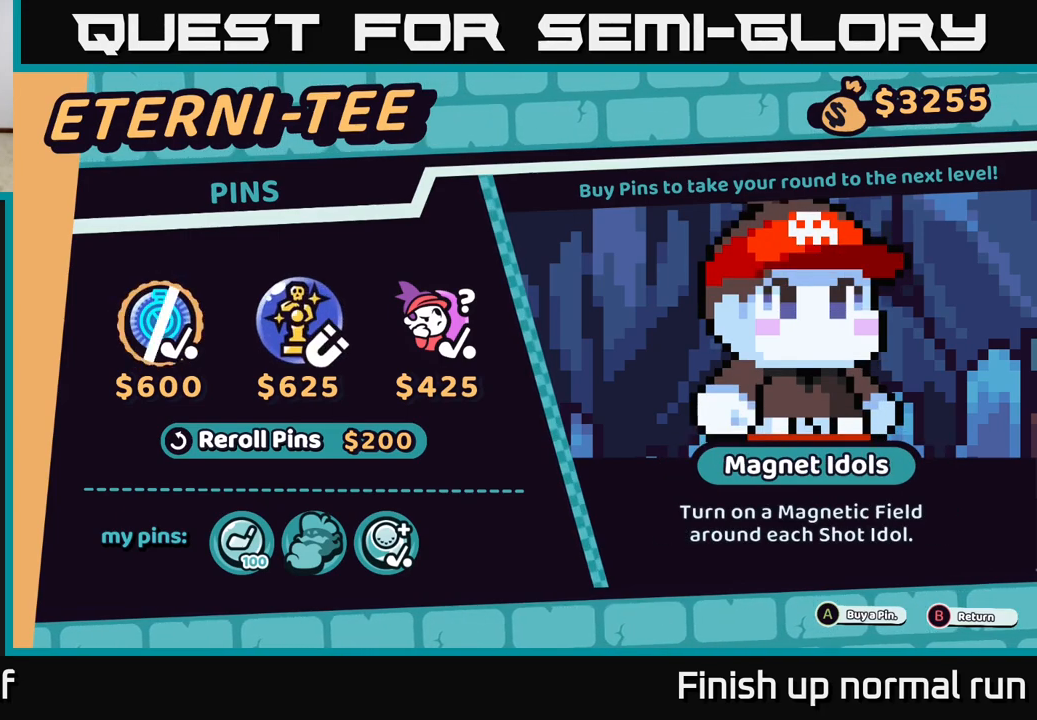
{"buttons": [], "left_stick": "center", "right_stick": "center", "events": [[117, "DPAD_RIGHT", "up"]]}